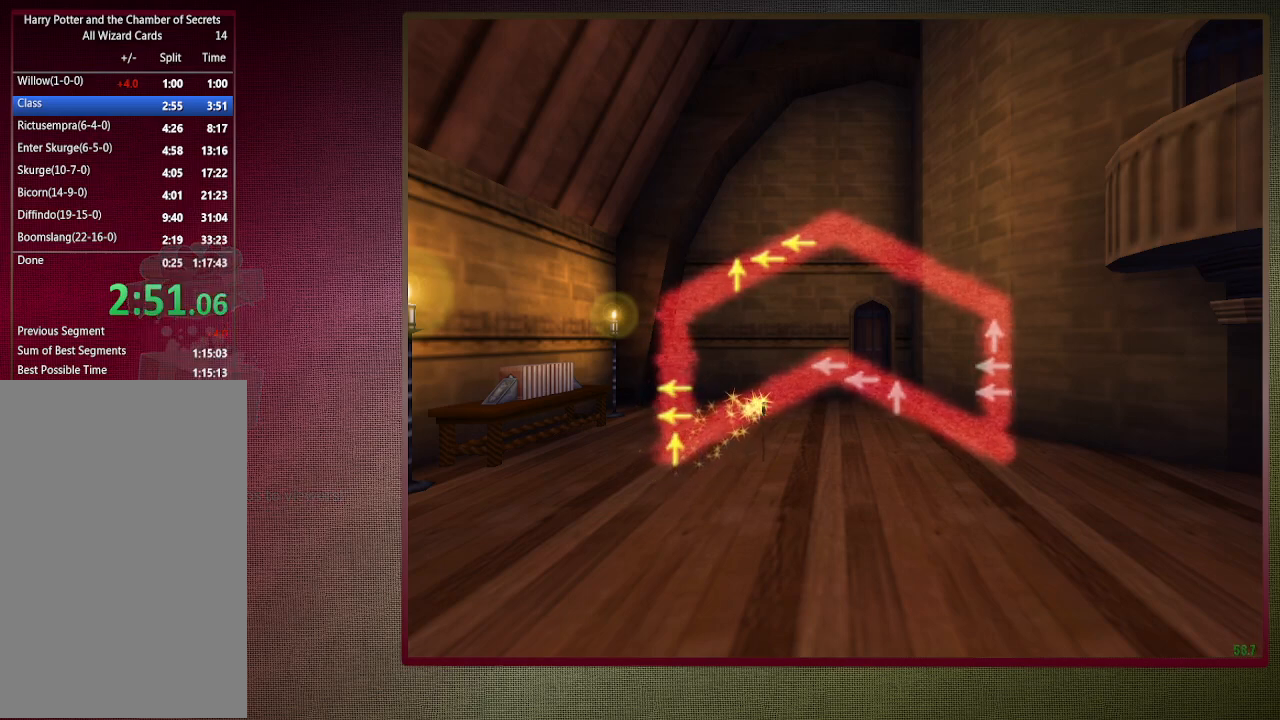
Gameplay with keyboard and mouse; each line is a JSON object with the keys and mouse buttons held at the frame after it. "events" lists presses ("down") and releases ("up") of "1", "2", "3", "4", "a", "alt", "c", "ctrl", "d", "down", "e", "escape", "f1", "left", "q", "return", "right", "s", "shift", "space", "tab", "up", "v", "w", "x", "z", "mouse_left", "mouse_wheel" and "mouse_right" between this image and that frame as [ms after this image, input, new state], when the widget could be followed in between. "mouse_left", "mouse_wheel", "mouse_right" = the "left", "wheel", "right" buttons of the "mouse" list. No other keys are recorded. "wheel" means that the mouse wheel is clicked or scrolled. Mouse movement is not recorded.
{"keys": [], "mouse": [], "events": []}
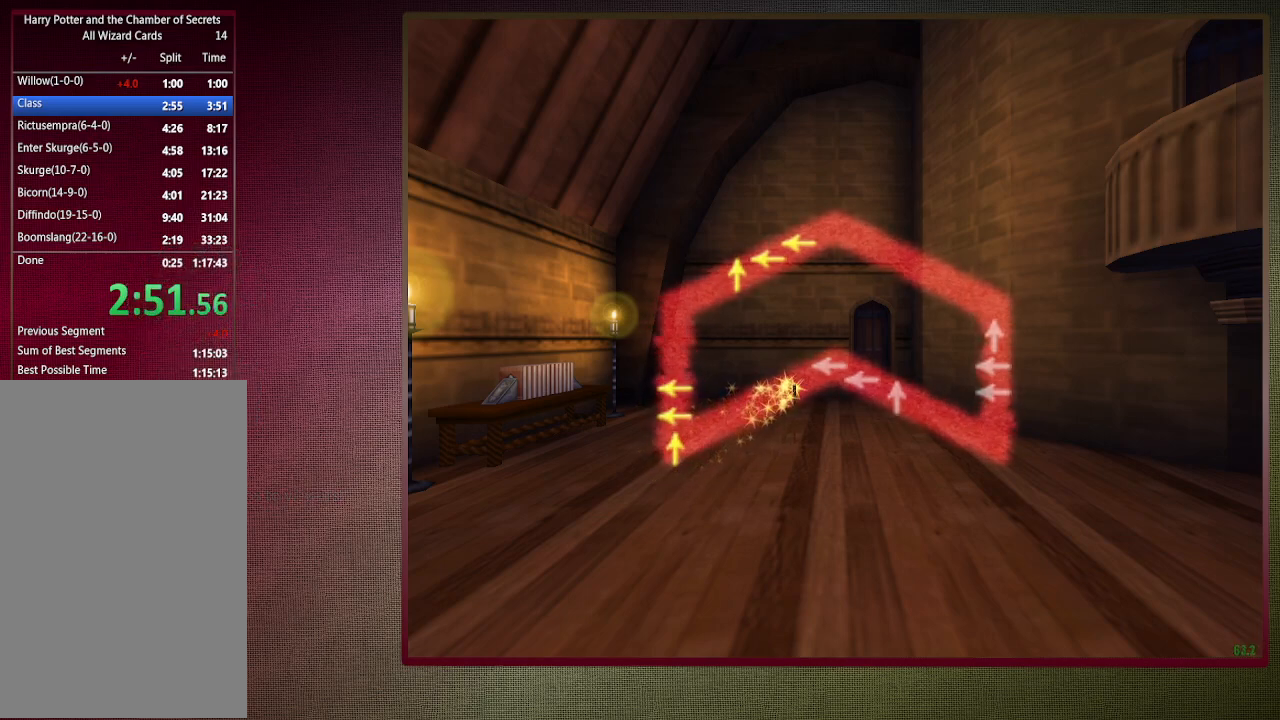
{"keys": [], "mouse": [], "events": []}
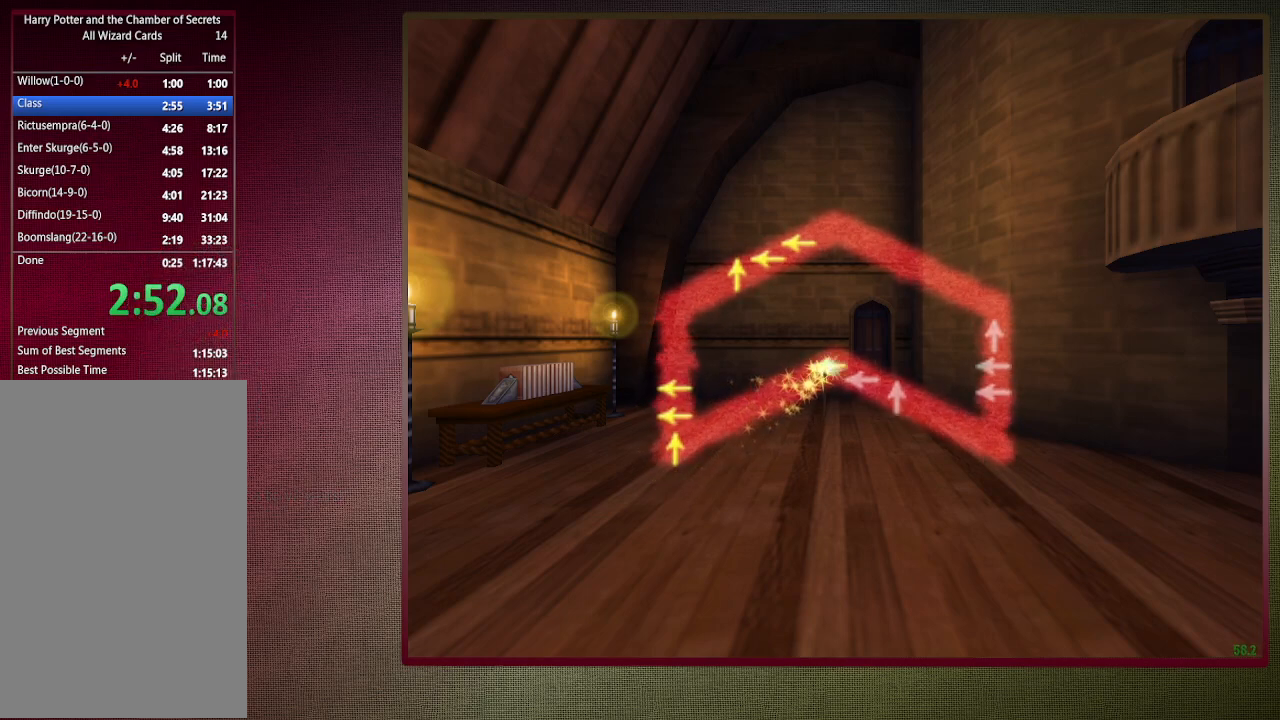
{"keys": [], "mouse": [], "events": [[50, "left", "down"], [183, "left", "up"]]}
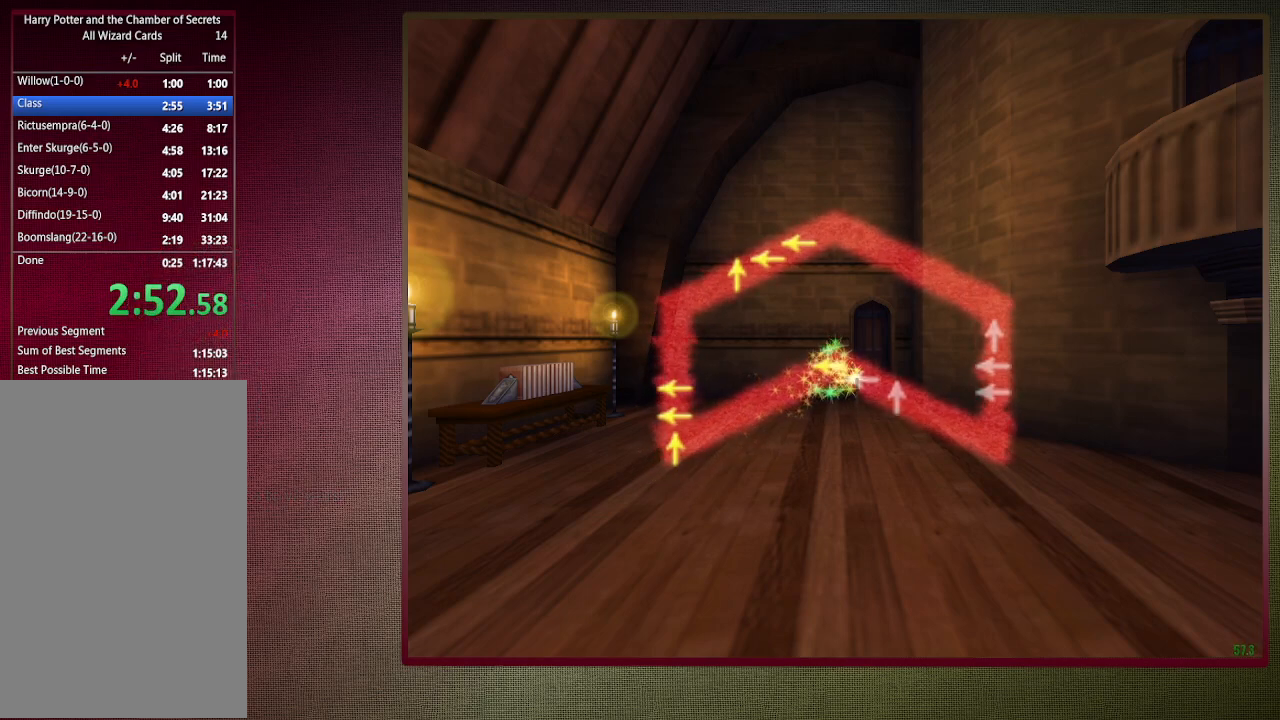
{"keys": [], "mouse": [], "events": [[67, "left", "down"], [150, "left", "up"]]}
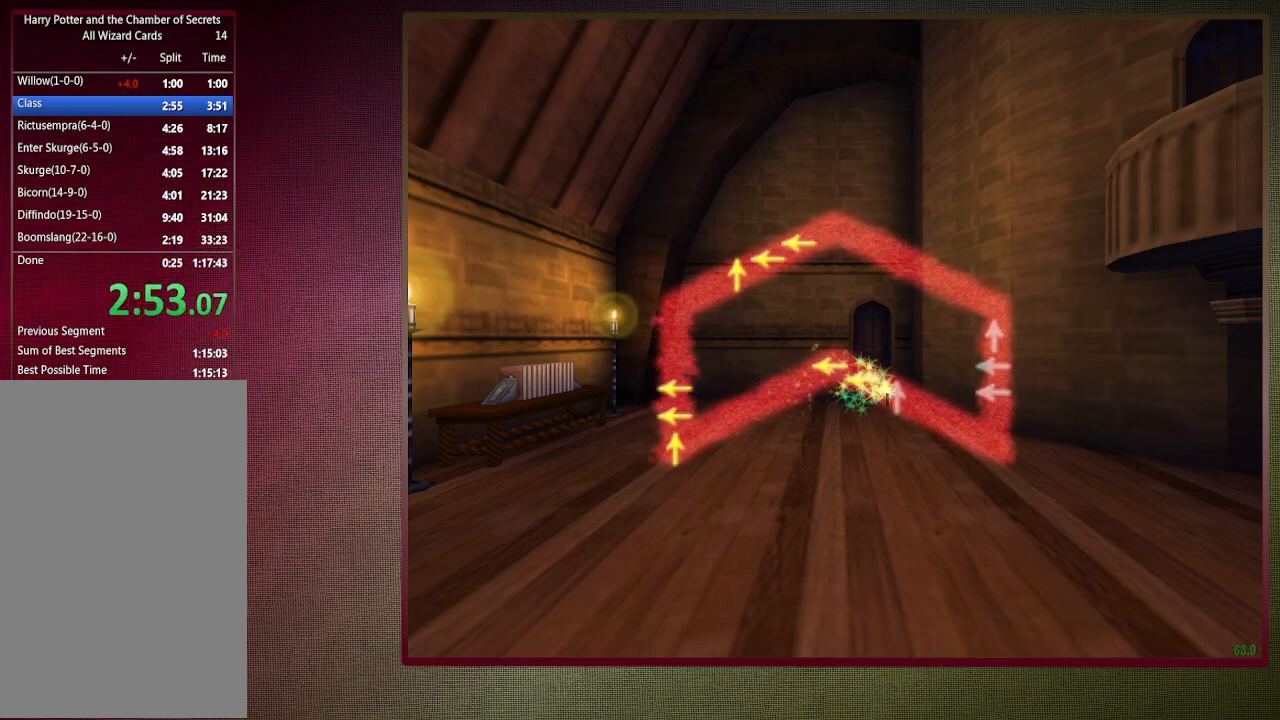
{"keys": [], "mouse": [], "events": [[217, "up", "down"], [350, "up", "up"]]}
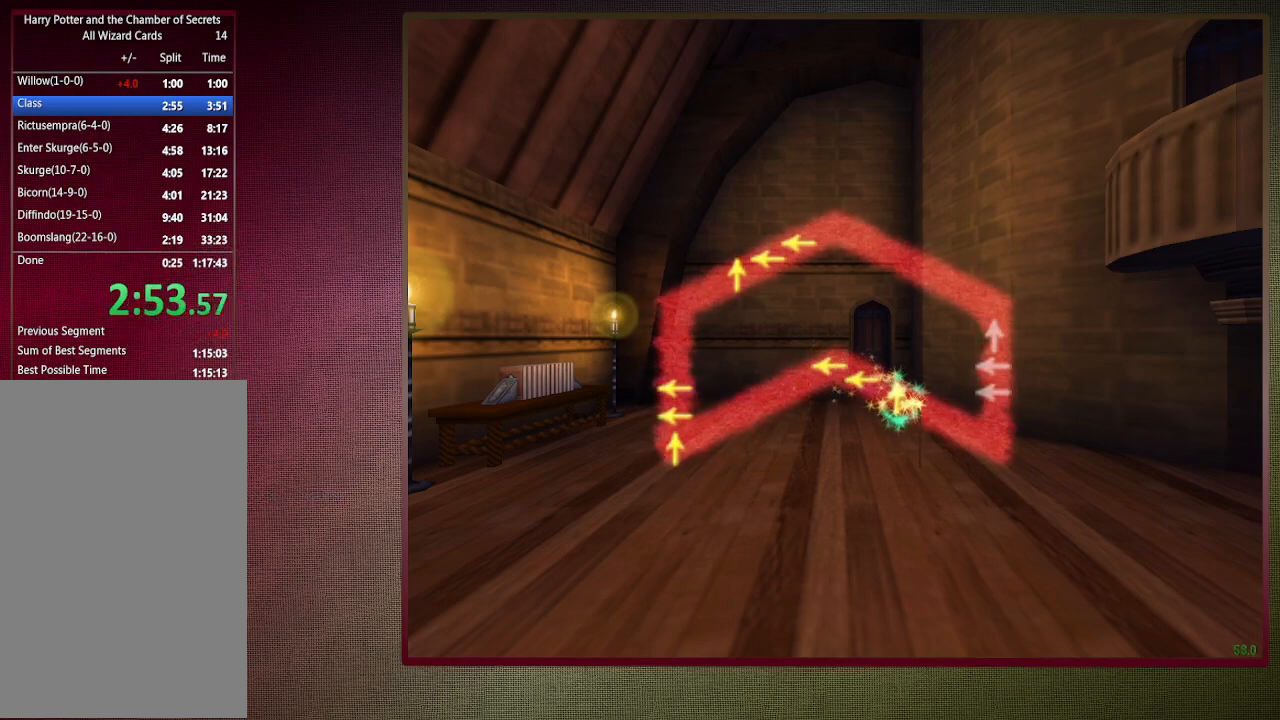
{"keys": [], "mouse": [], "events": []}
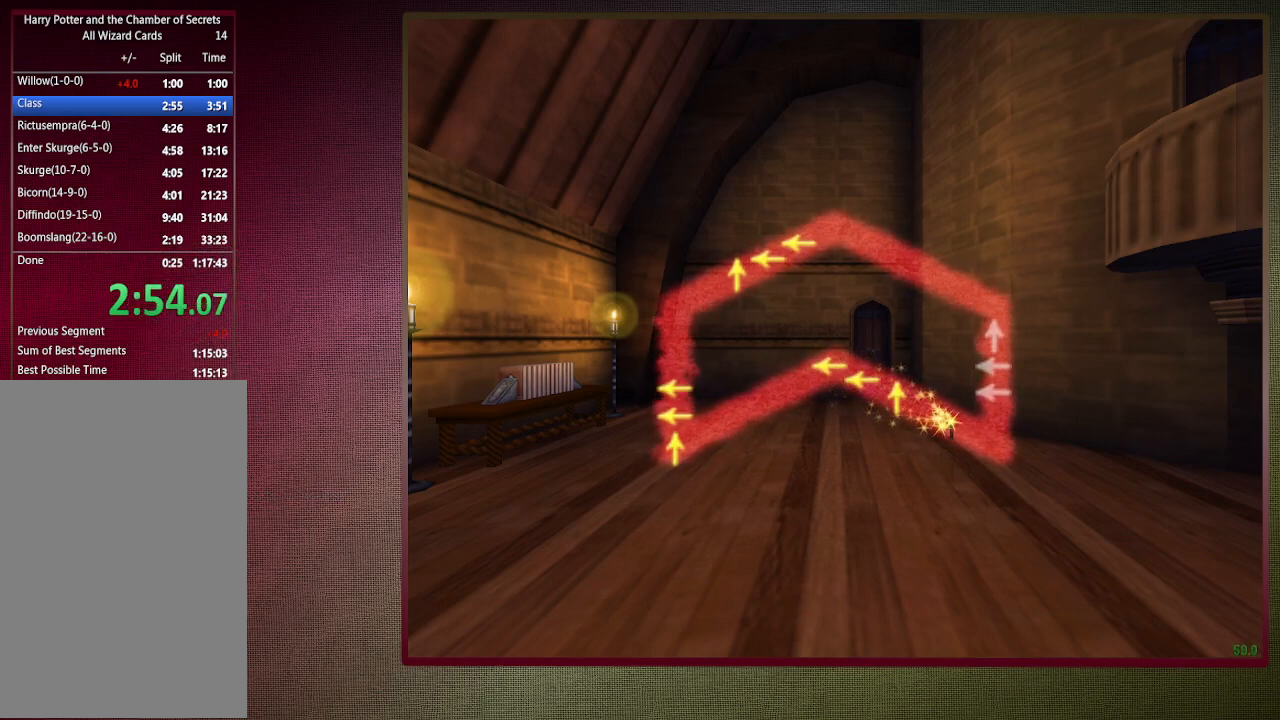
{"keys": [], "mouse": [], "events": []}
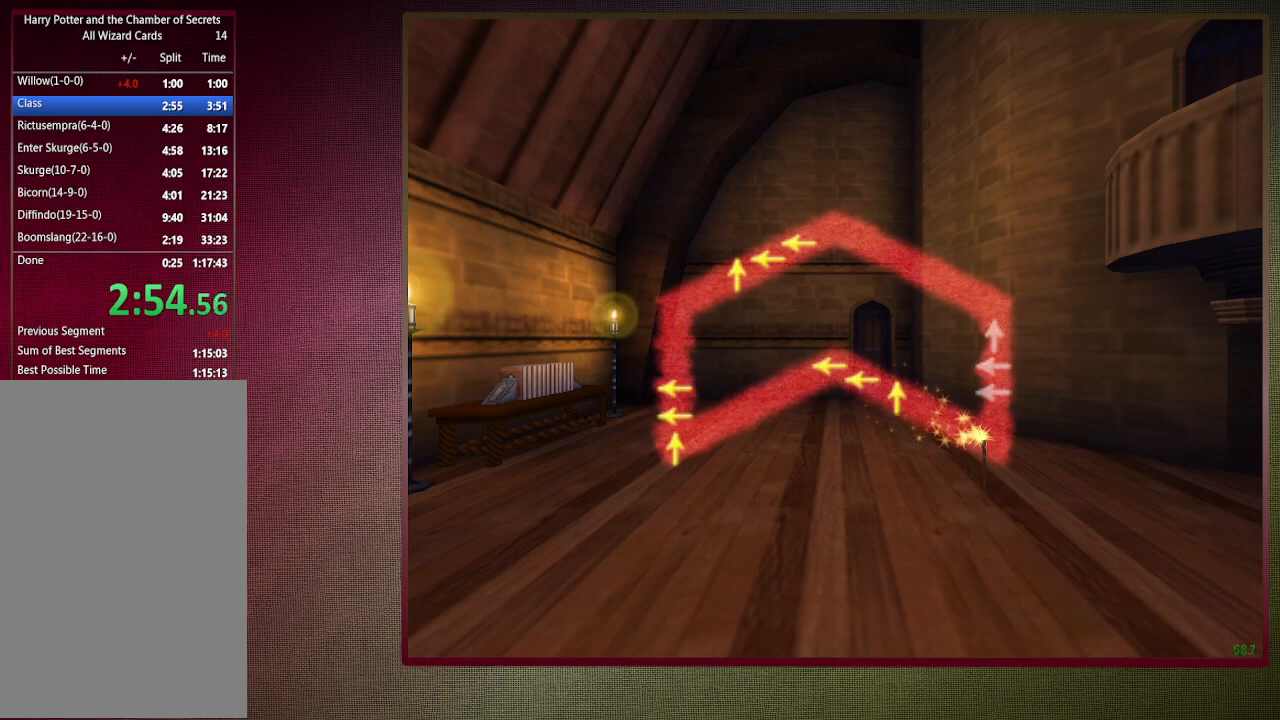
{"keys": [], "mouse": [], "events": []}
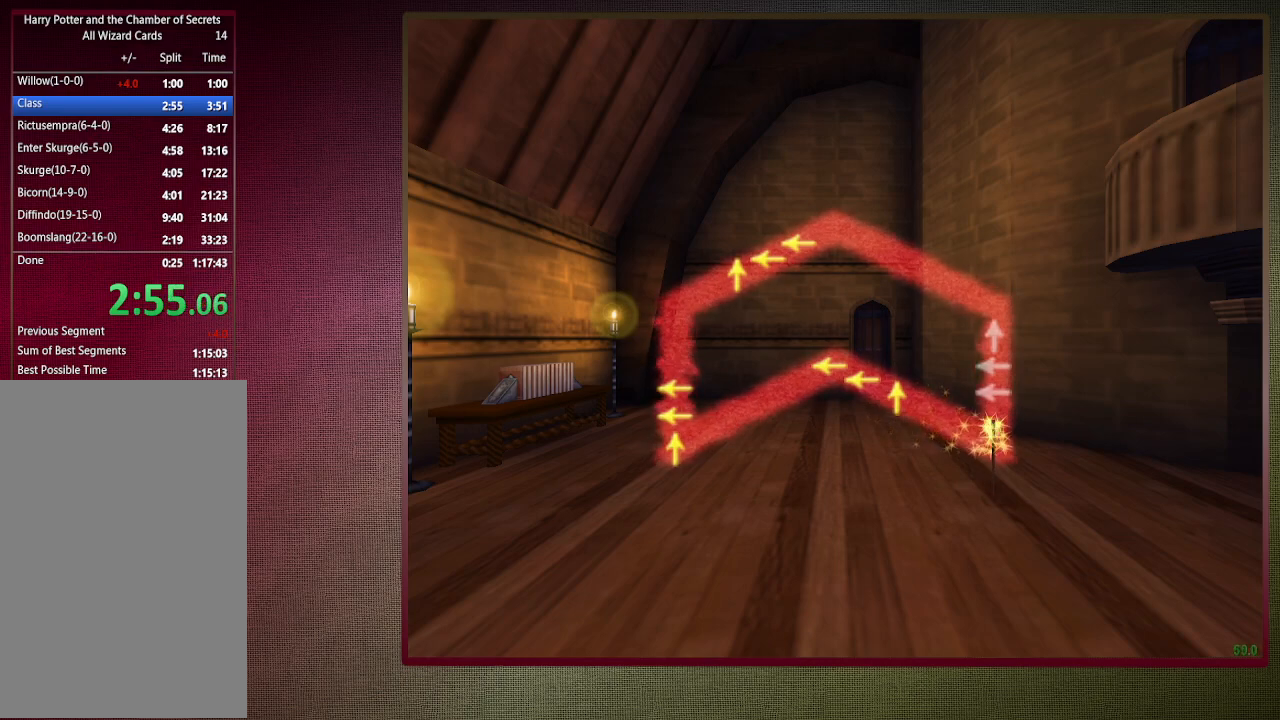
{"keys": ["left"], "mouse": [], "events": [[383, "left", "down"]]}
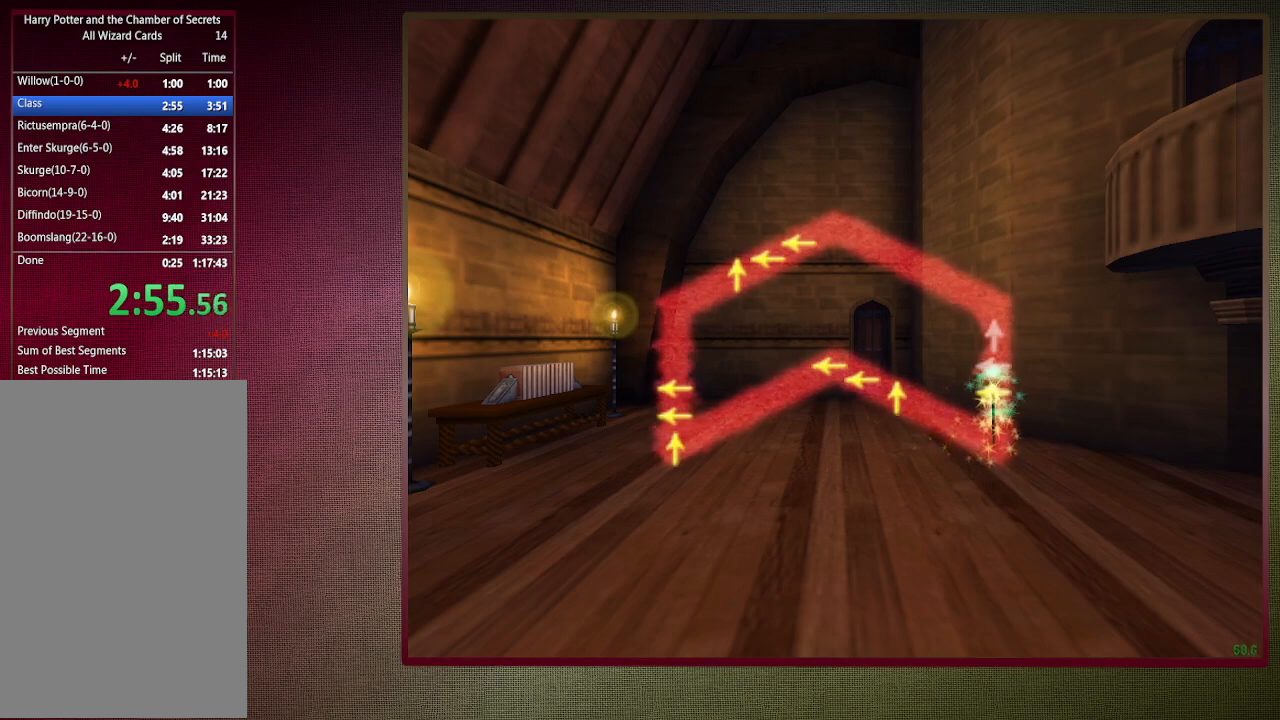
{"keys": [], "mouse": [], "events": [[17, "left", "up"], [367, "left", "down"], [450, "left", "up"]]}
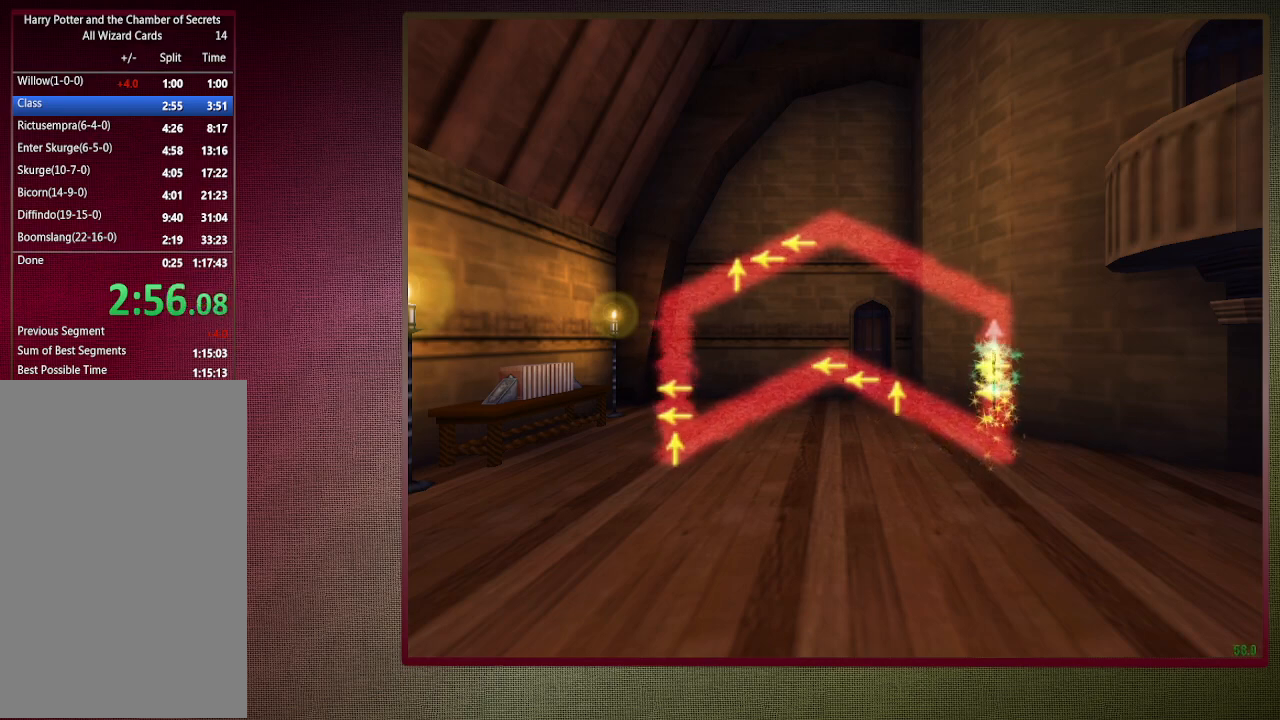
{"keys": [], "mouse": [], "events": [[233, "up", "down"], [367, "up", "up"]]}